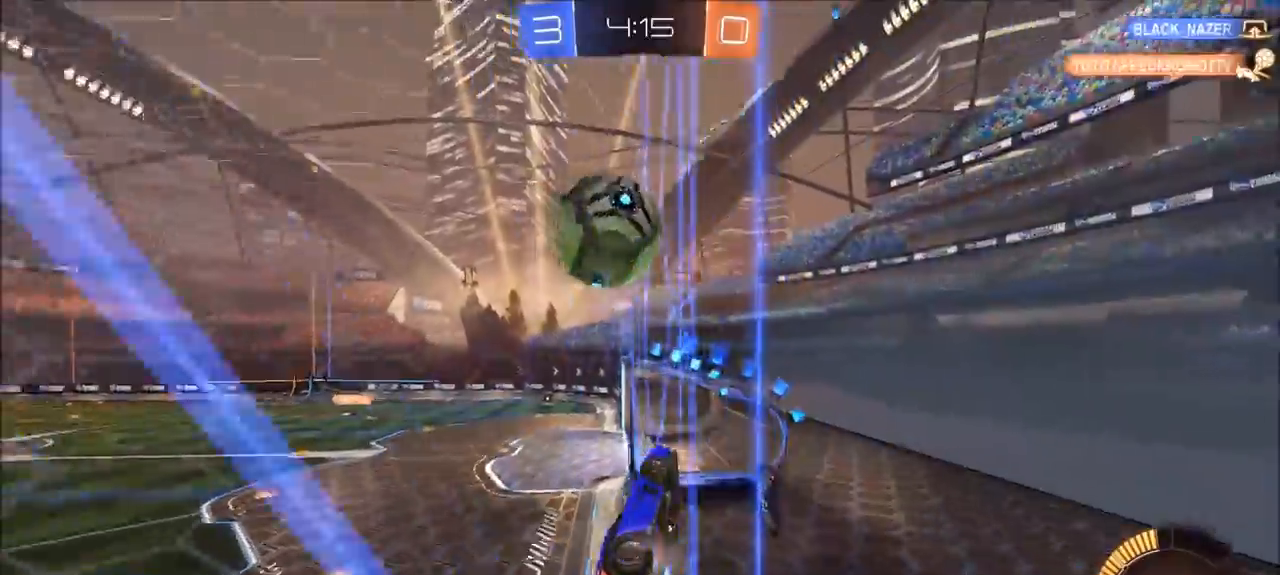
Gameplay with a controller (PlayStation layout); each line is a JSON object with the inputs held at the frame after it. "events" lists button and stick changes between this image and that frame as [ms after this image, input, new state], when the widget could be followed in between. Not read: R1.
{"buttons": ["R2"], "left_stick": "right", "right_stick": "center", "events": [[500, "left_stick", "right"]]}
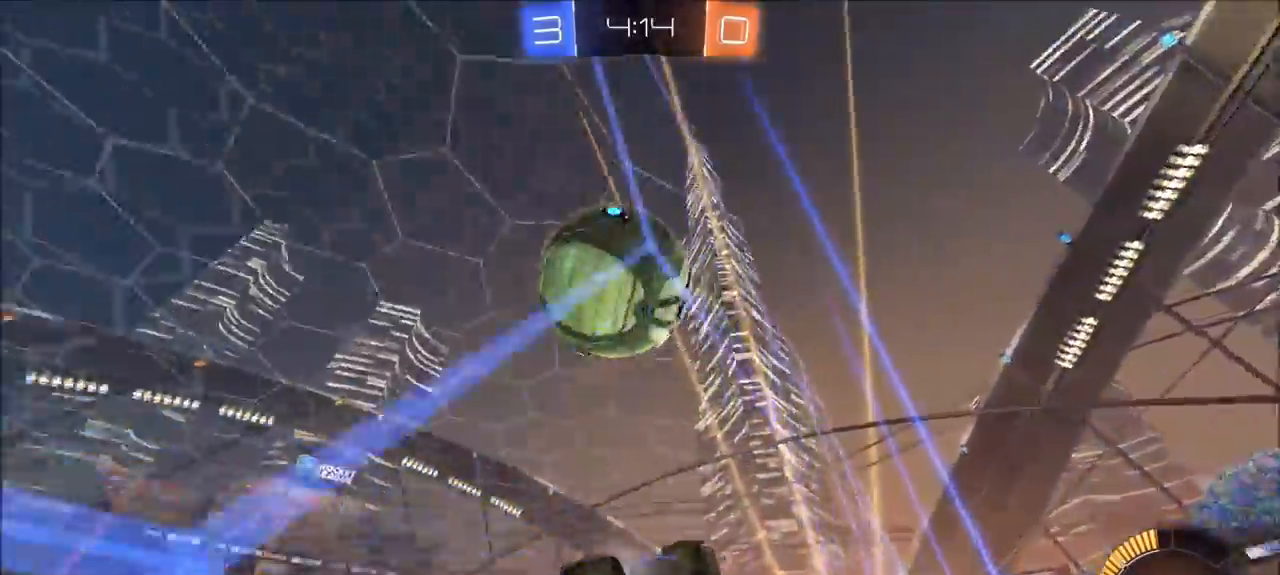
{"buttons": ["CIRCLE", "R2"], "left_stick": "right", "right_stick": "center", "events": [[33, "L1", "down"], [300, "CIRCLE", "down"], [300, "L1", "up"]]}
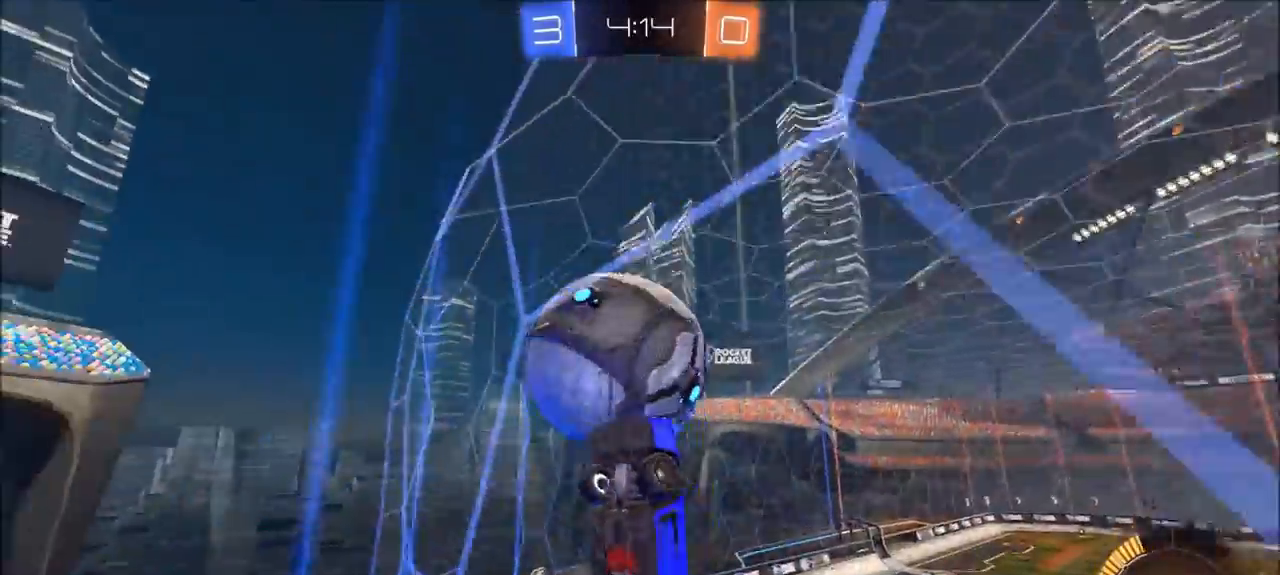
{"buttons": ["L1", "L2"], "left_stick": "right", "right_stick": "center", "events": [[67, "CIRCLE", "up"], [433, "L2", "down"], [467, "L1", "down"], [467, "R2", "up"]]}
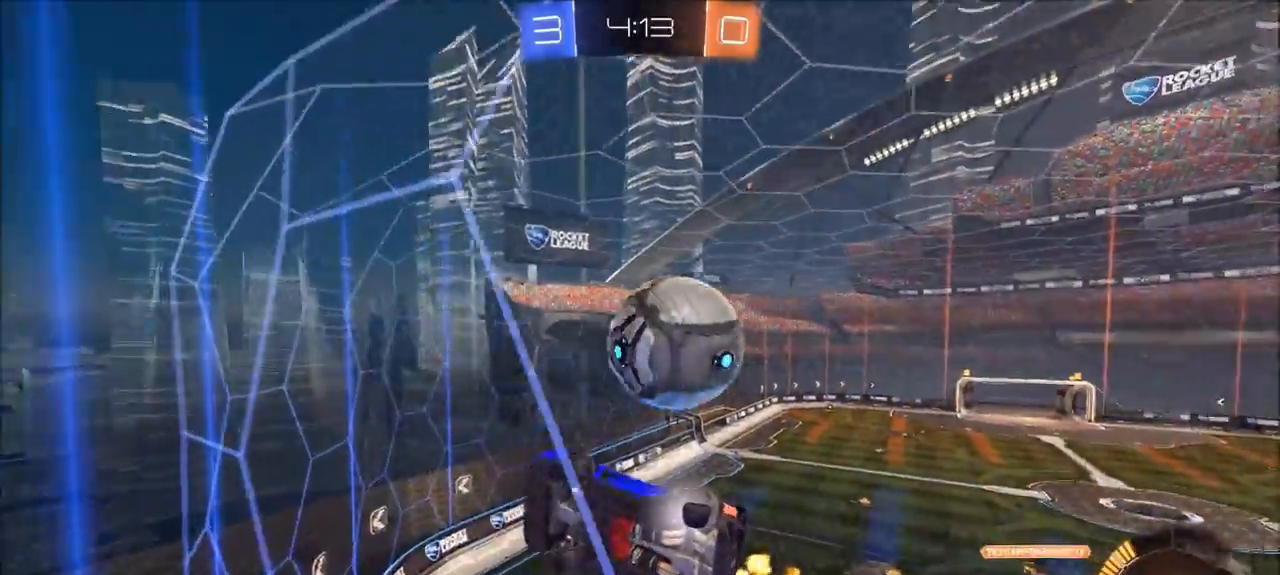
{"buttons": [], "left_stick": "right", "right_stick": "center", "events": [[33, "L1", "up"], [33, "L2", "up"], [133, "R2", "down"], [133, "left_stick", "center"], [233, "left_stick", "right"], [400, "R2", "up"]]}
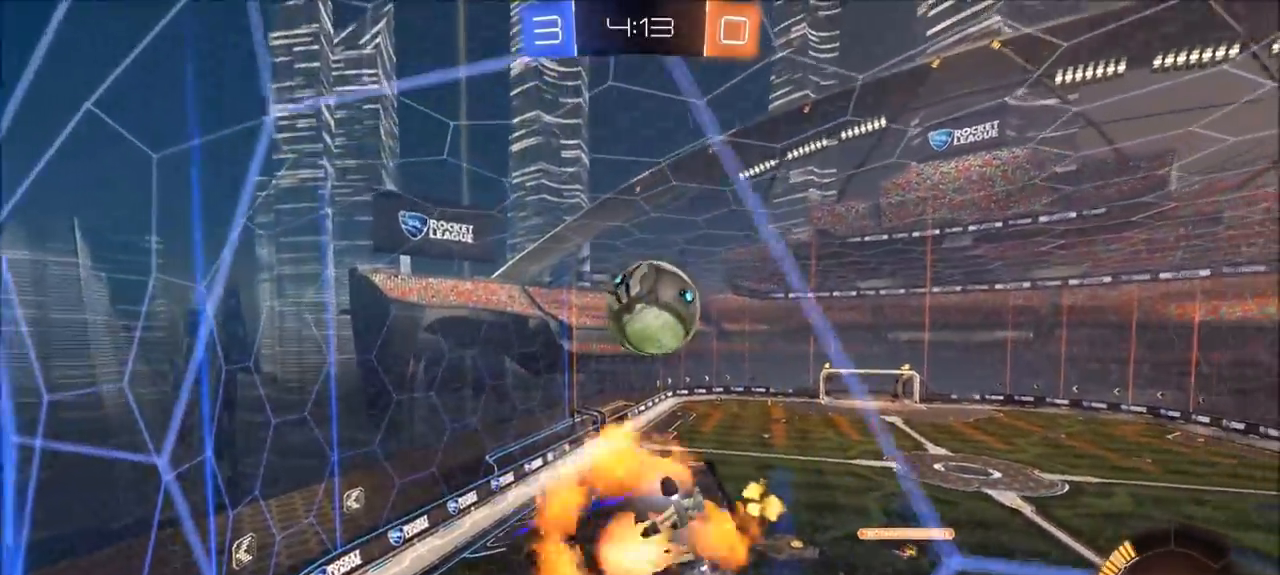
{"buttons": ["CIRCLE", "R2"], "left_stick": "left", "right_stick": "center", "events": [[33, "CROSS", "down"], [33, "R2", "down"], [67, "left_stick", "down"], [267, "CROSS", "up"], [400, "L1", "down"], [400, "left_stick", "left"], [467, "CIRCLE", "down"], [500, "L1", "up"]]}
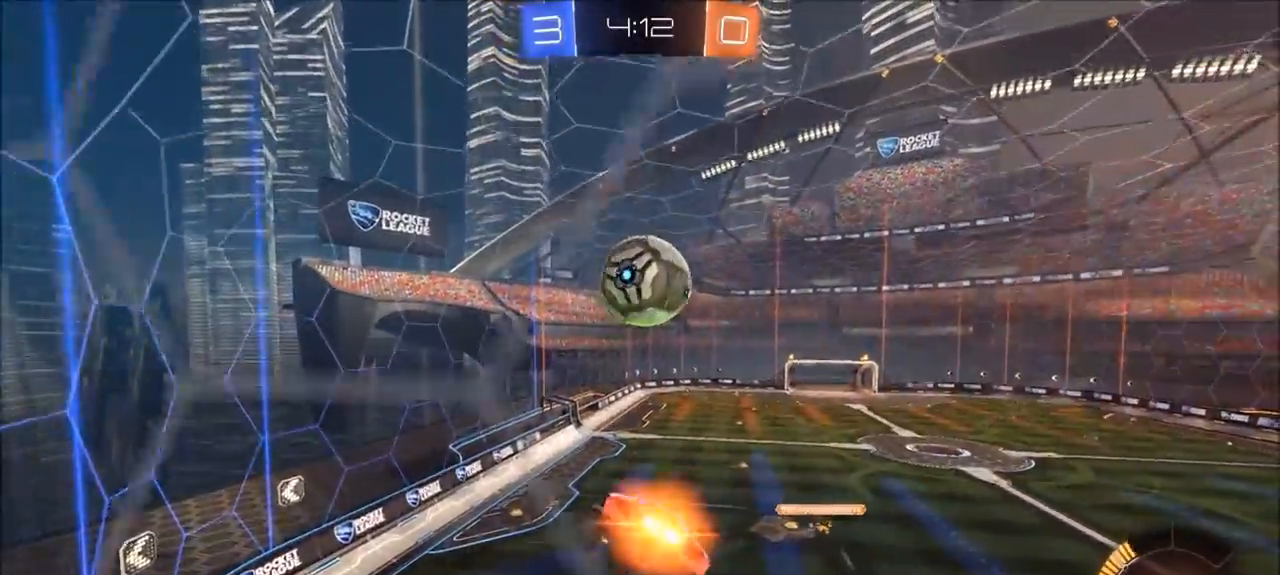
{"buttons": ["CROSS", "L1", "R2"], "left_stick": "up", "right_stick": "center", "events": [[150, "left_stick", "center"], [300, "CIRCLE", "up"], [400, "left_stick", "up-right"], [433, "L1", "down"], [467, "CROSS", "down"], [467, "left_stick", "up"]]}
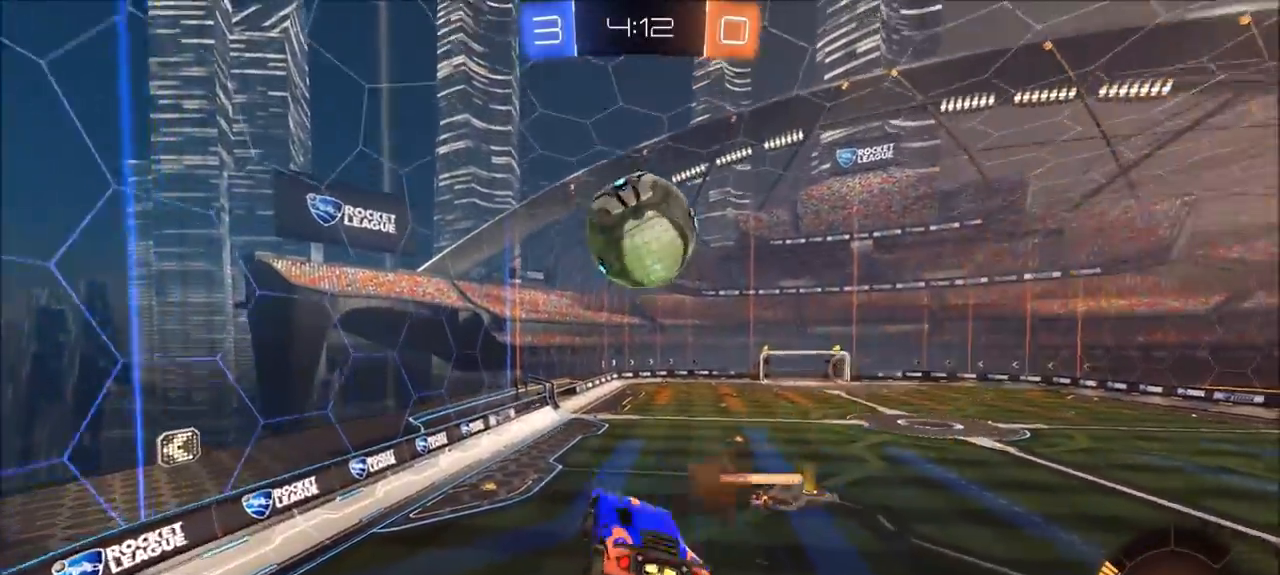
{"buttons": ["R2"], "left_stick": "center", "right_stick": "center", "events": [[67, "CROSS", "up"], [100, "L1", "up"], [167, "left_stick", "center"], [367, "left_stick", "down"], [467, "left_stick", "center"]]}
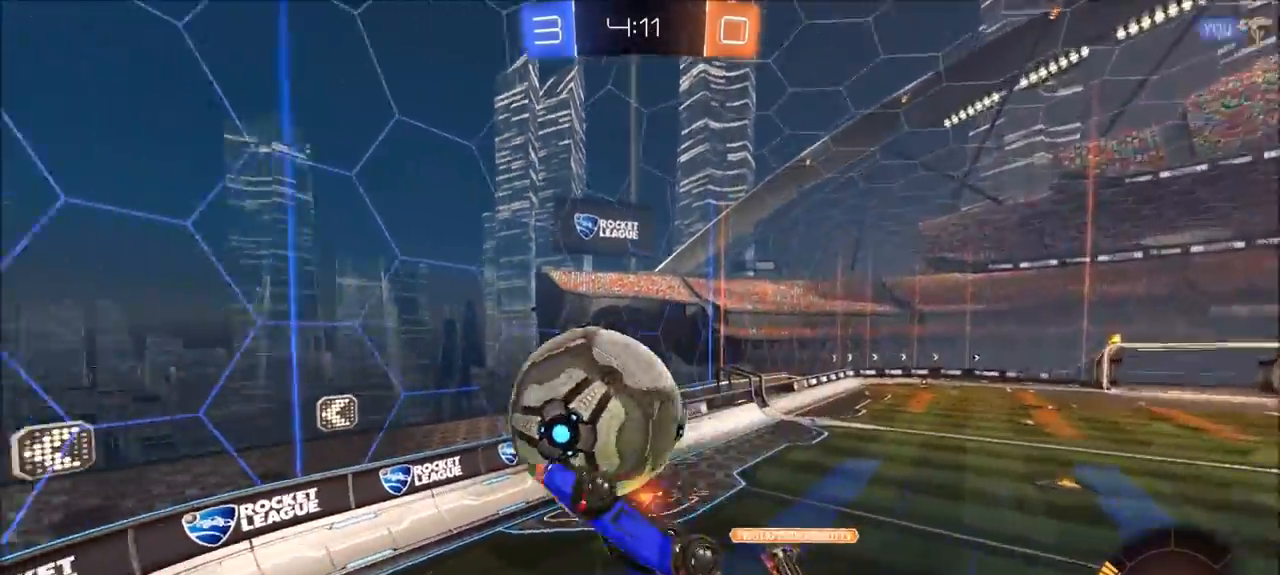
{"buttons": [], "left_stick": "center", "right_stick": "right", "events": [[100, "left_stick", "up-left"], [200, "left_stick", "left"], [400, "left_stick", "center"], [467, "R2", "up"], [500, "right_stick", "right"]]}
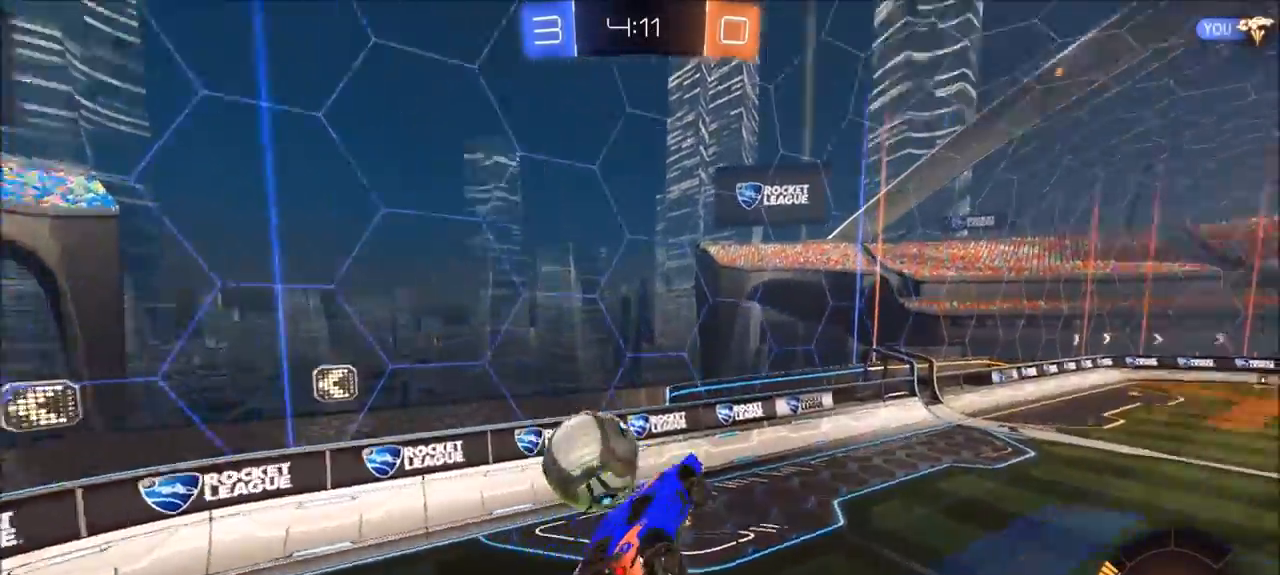
{"buttons": ["R2"], "left_stick": "down-right", "right_stick": "center", "events": [[367, "right_stick", "center"], [400, "left_stick", "down-right"], [433, "R2", "down"]]}
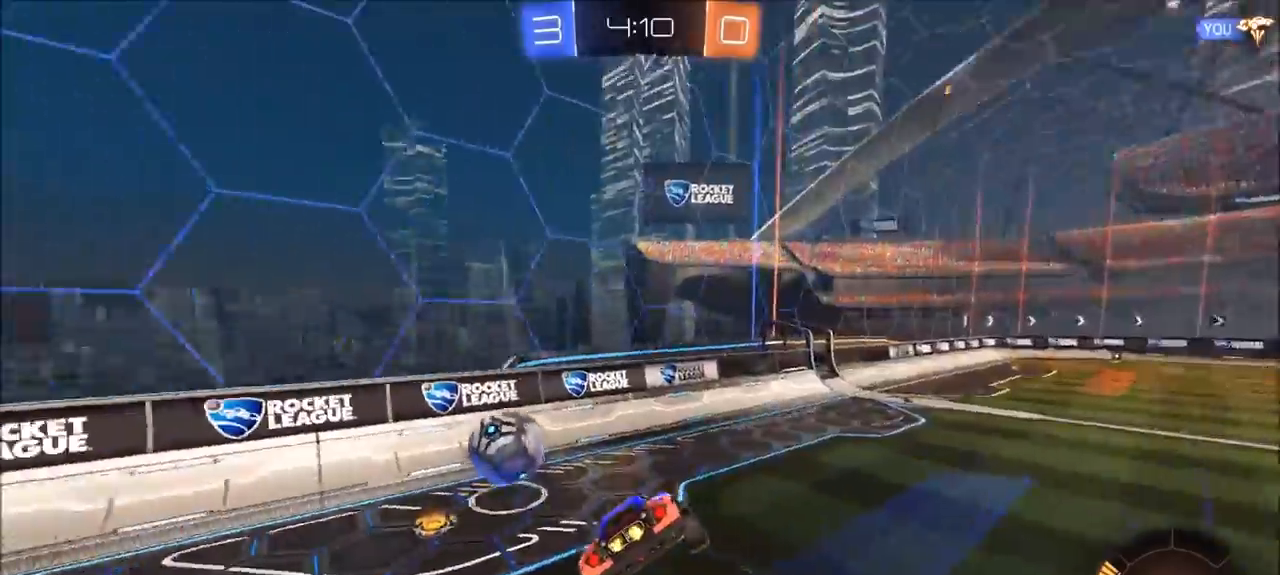
{"buttons": ["TRIANGLE", "R2"], "left_stick": "left", "right_stick": "center", "events": [[33, "left_stick", "center"], [350, "left_stick", "left"], [500, "TRIANGLE", "down"]]}
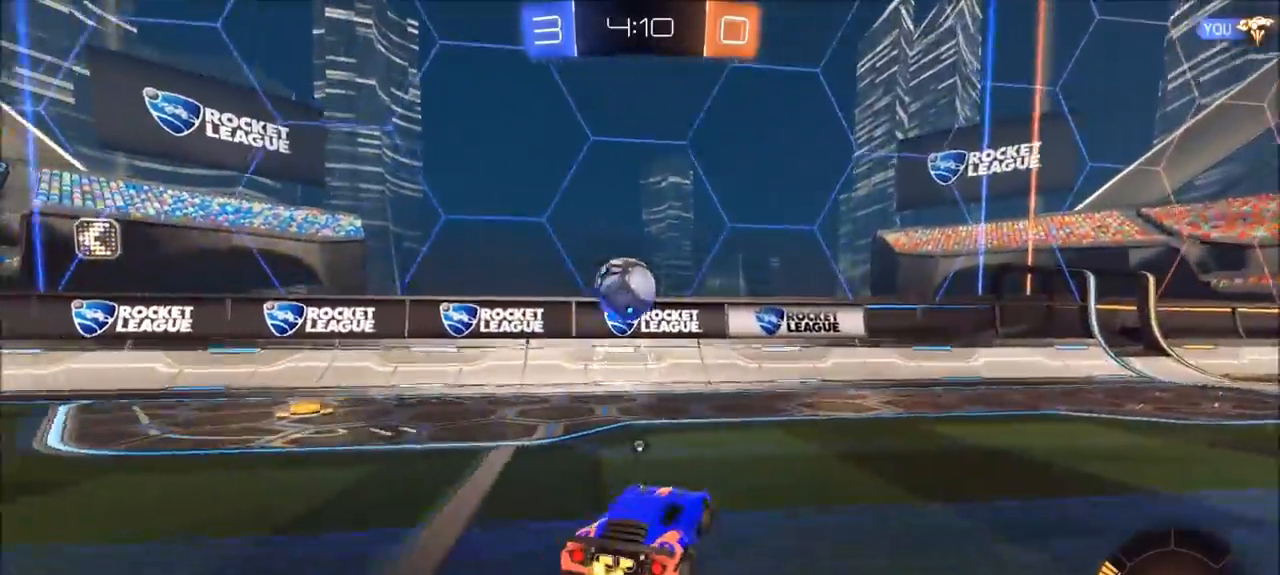
{"buttons": [], "left_stick": "right", "right_stick": "right", "events": [[33, "left_stick", "center"], [100, "TRIANGLE", "up"], [300, "R2", "up"], [300, "left_stick", "right"], [367, "right_stick", "right"]]}
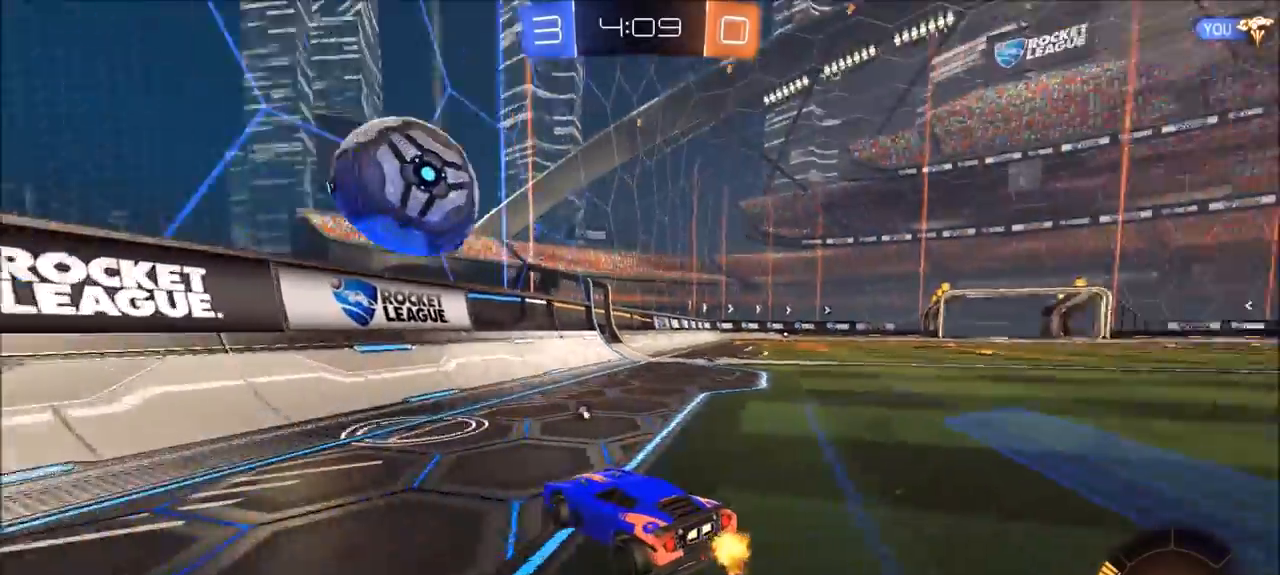
{"buttons": ["CIRCLE", "TRIANGLE", "R2"], "left_stick": "right", "right_stick": "center", "events": [[200, "R2", "down"], [200, "right_stick", "center"], [267, "left_stick", "center"], [333, "left_stick", "right"], [467, "CIRCLE", "down"], [500, "TRIANGLE", "down"]]}
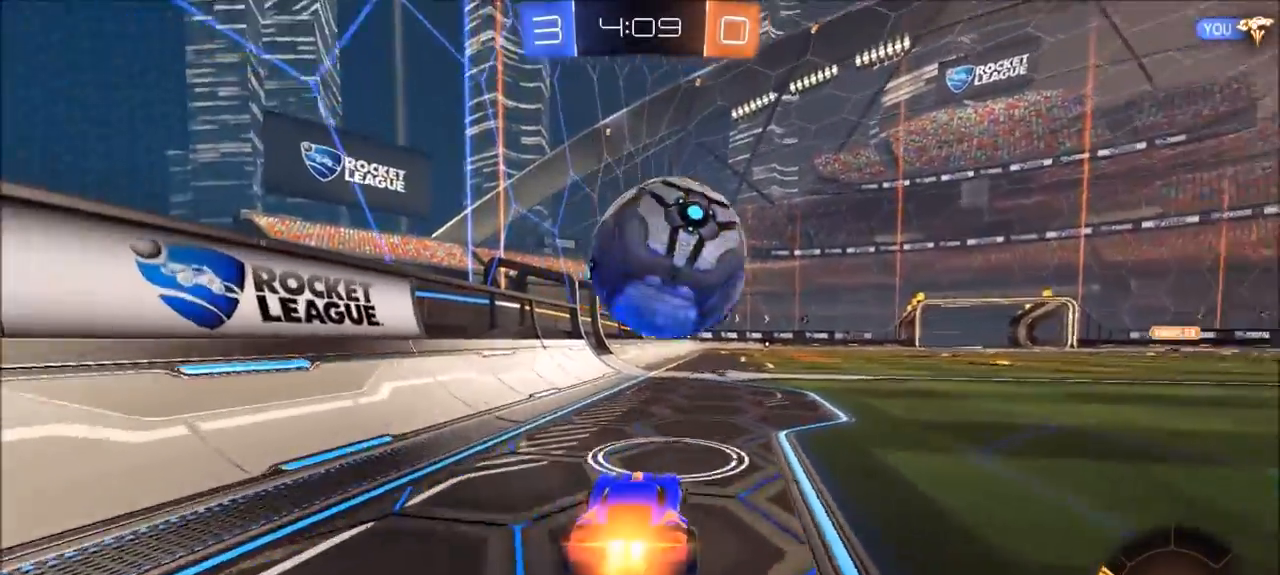
{"buttons": ["CIRCLE", "R2"], "left_stick": "left", "right_stick": "center", "events": [[100, "left_stick", "up-right"], [233, "TRIANGLE", "up"], [367, "left_stick", "center"], [450, "left_stick", "left"]]}
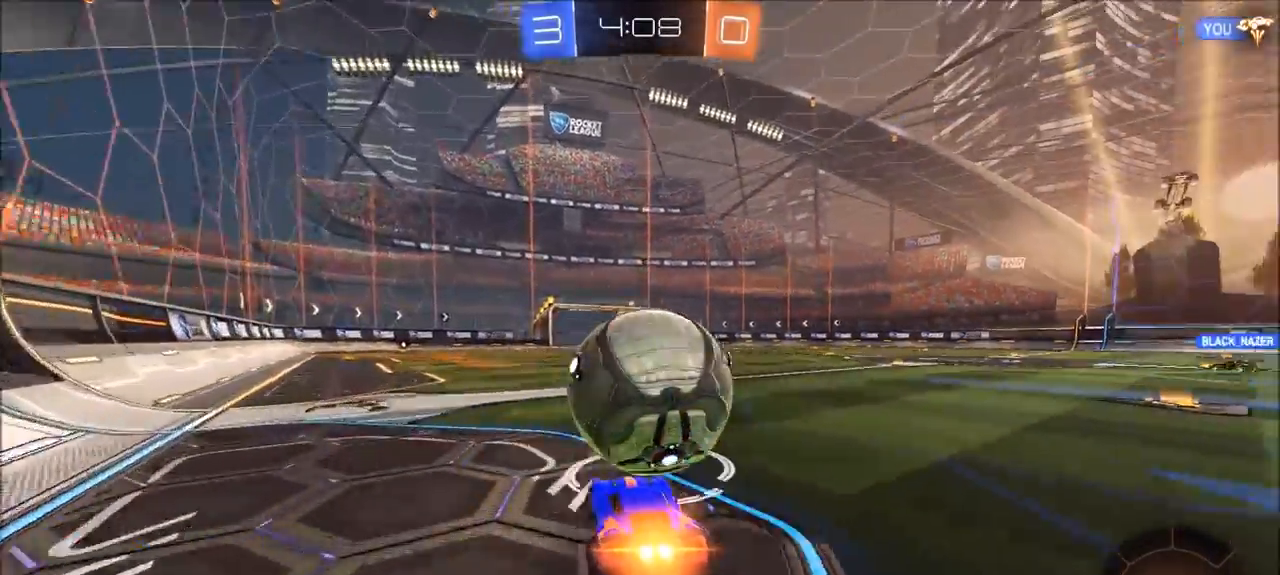
{"buttons": ["CIRCLE", "R2"], "left_stick": "center", "right_stick": "center", "events": [[67, "left_stick", "center"], [233, "TRIANGLE", "down"], [233, "left_stick", "right"], [333, "TRIANGLE", "up"], [400, "left_stick", "center"]]}
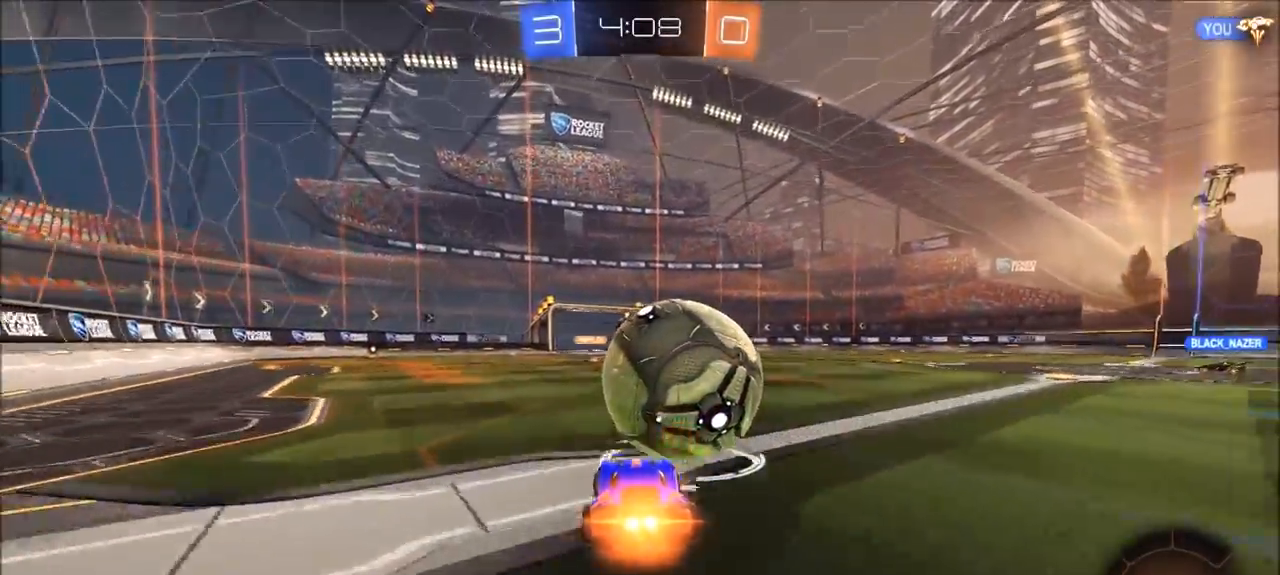
{"buttons": ["R2"], "left_stick": "center", "right_stick": "center", "events": [[100, "left_stick", "right"], [267, "CIRCLE", "up"], [283, "left_stick", "center"]]}
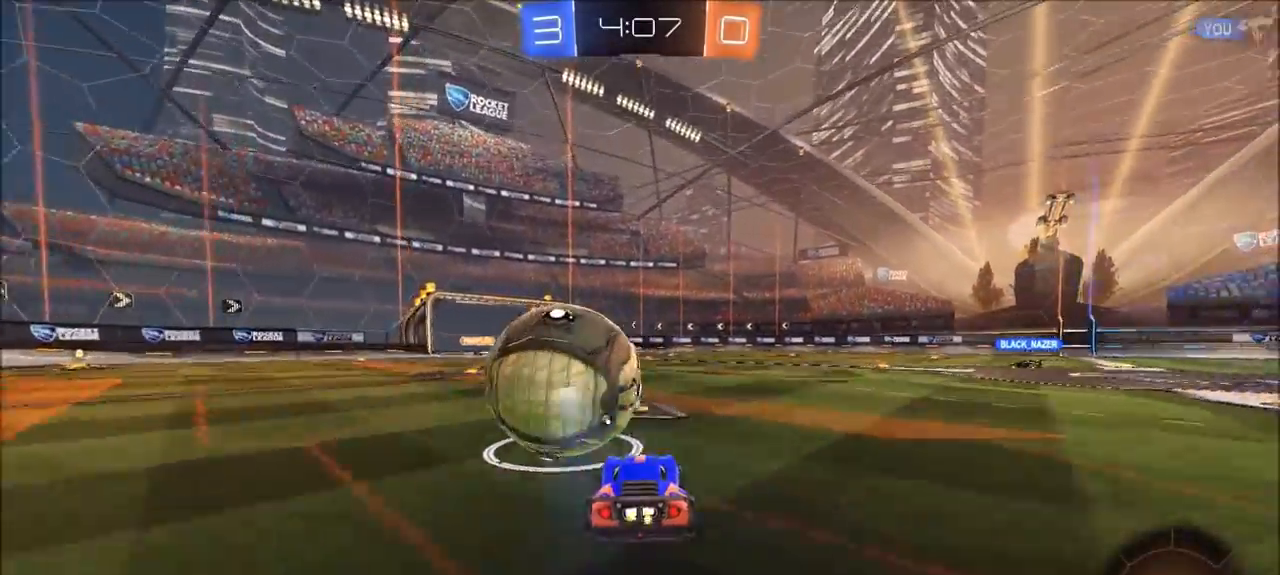
{"buttons": ["CIRCLE", "R2"], "left_stick": "left", "right_stick": "center", "events": [[67, "CIRCLE", "down"], [167, "CIRCLE", "up"], [233, "R2", "up"], [317, "left_stick", "left"], [333, "R2", "down"], [367, "CIRCLE", "down"]]}
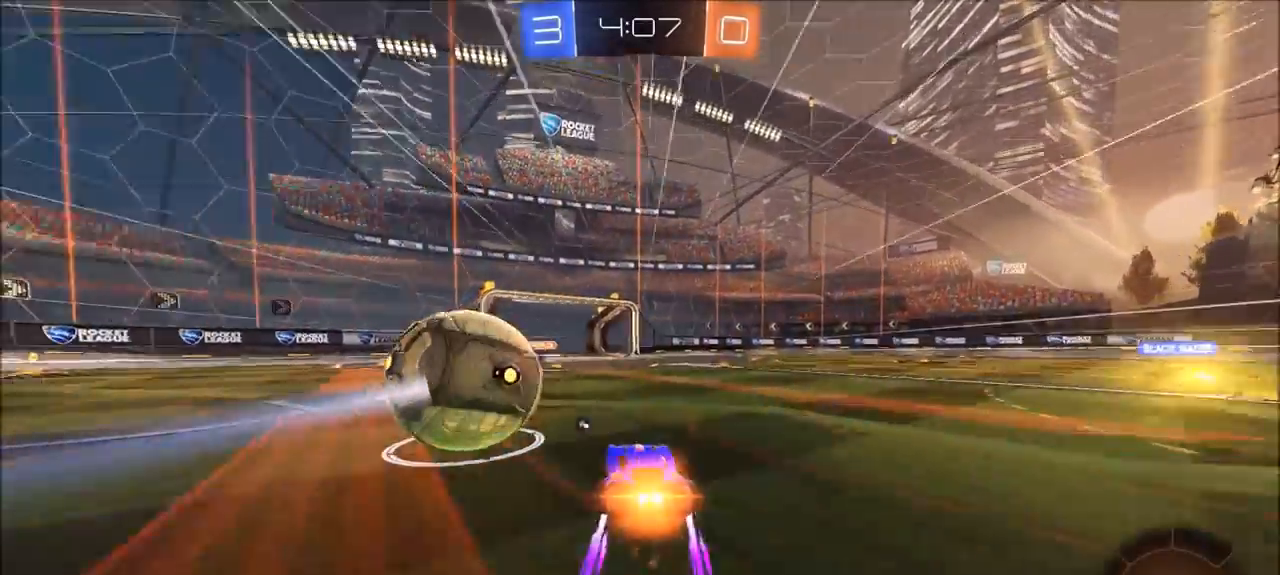
{"buttons": ["R2"], "left_stick": "center", "right_stick": "center", "events": [[67, "CIRCLE", "up"], [67, "left_stick", "right"], [100, "L1", "down"], [100, "L2", "down"], [100, "R2", "up"], [233, "L1", "up"], [233, "L2", "up"], [267, "left_stick", "center"], [450, "left_stick", "left"], [467, "R2", "down"], [500, "left_stick", "center"]]}
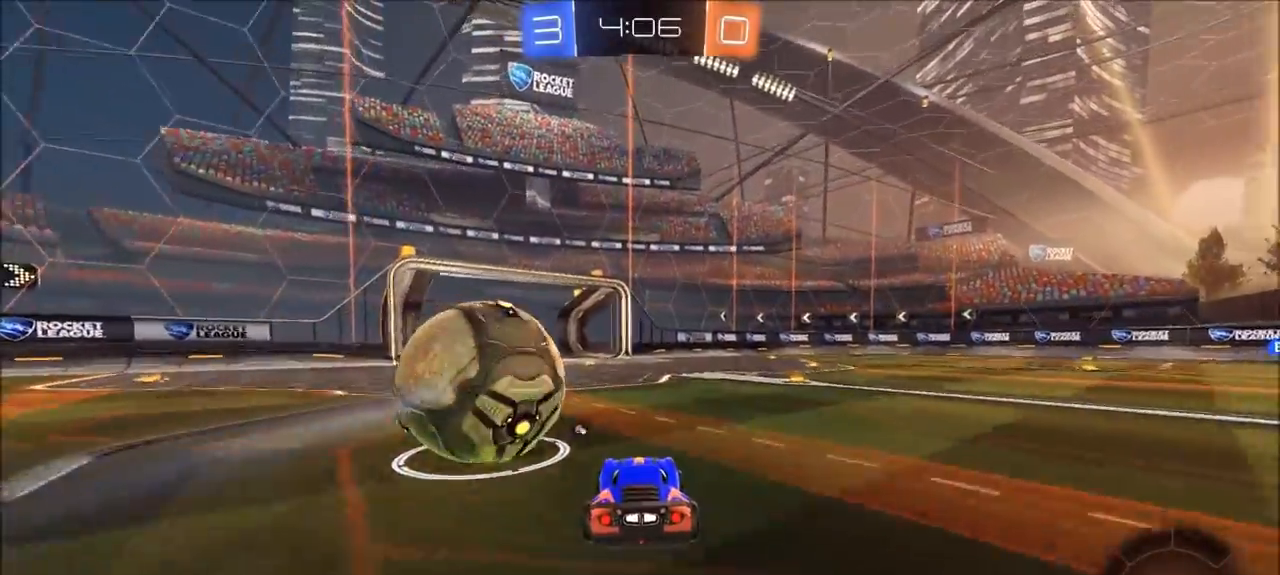
{"buttons": ["CIRCLE", "R2"], "left_stick": "center", "right_stick": "center", "events": [[217, "left_stick", "right"], [367, "left_stick", "center"], [467, "CIRCLE", "down"]]}
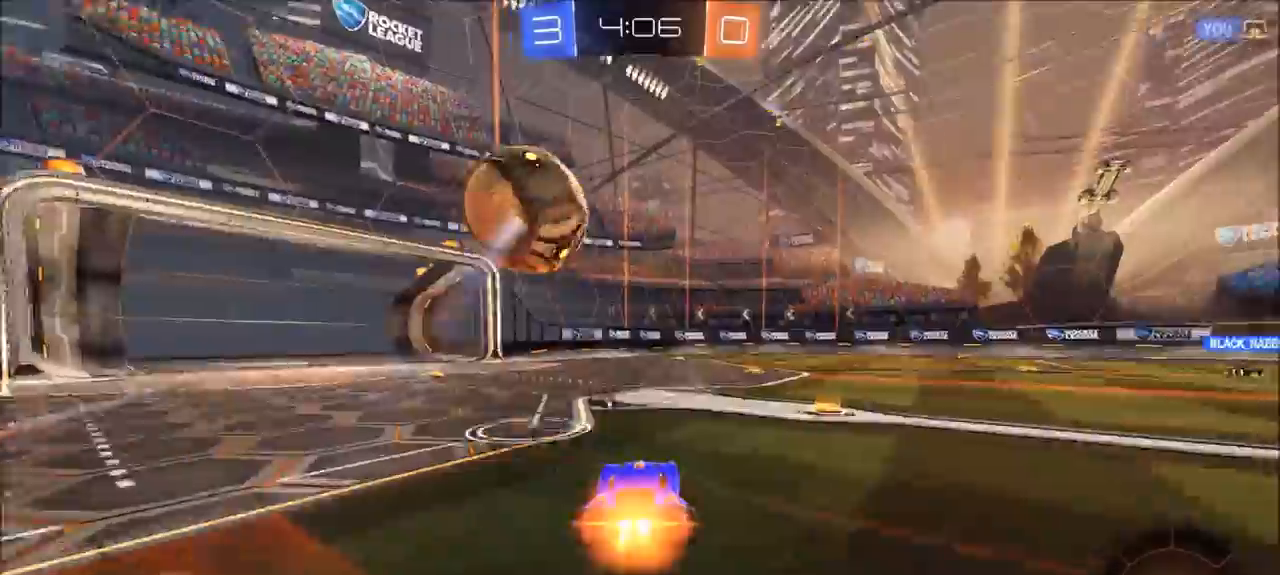
{"buttons": ["L1", "R2"], "left_stick": "up", "right_stick": "center", "events": [[100, "left_stick", "right"], [300, "CROSS", "down"], [300, "left_stick", "up"], [333, "L1", "down"], [367, "CIRCLE", "up"], [367, "CROSS", "up"], [433, "CROSS", "down"], [500, "CROSS", "up"]]}
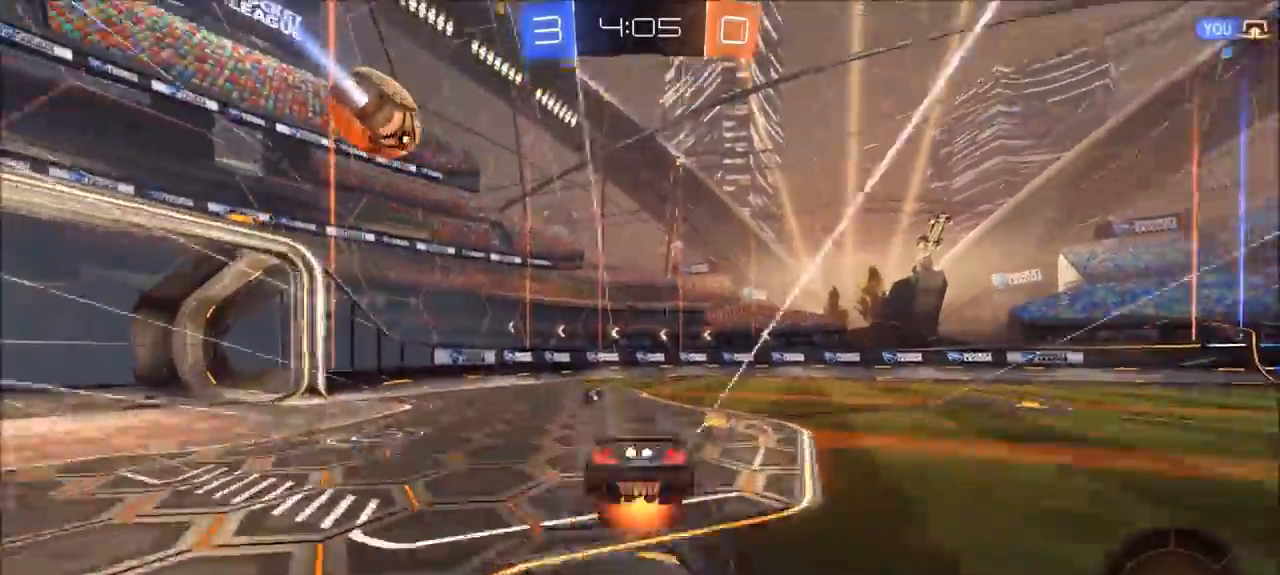
{"buttons": ["TRIANGLE", "R2"], "left_stick": "center", "right_stick": "center", "events": [[67, "L1", "up"], [167, "left_stick", "center"], [467, "TRIANGLE", "down"]]}
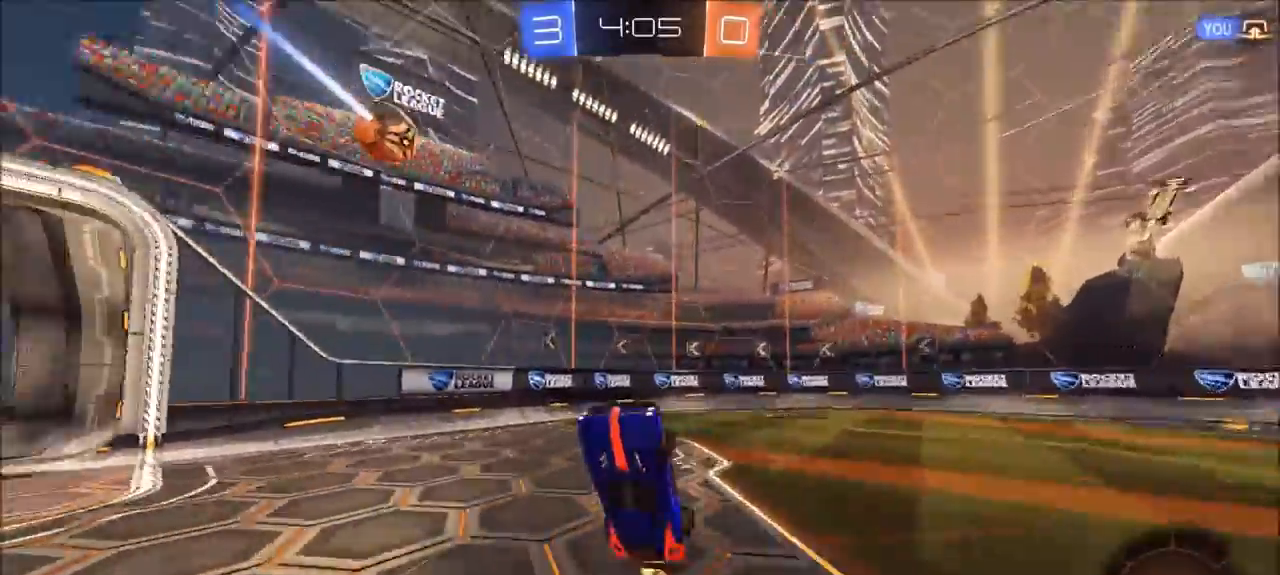
{"buttons": ["R2"], "left_stick": "up-right", "right_stick": "center", "events": [[67, "TRIANGLE", "up"], [200, "left_stick", "right"], [333, "left_stick", "center"], [400, "left_stick", "up-right"]]}
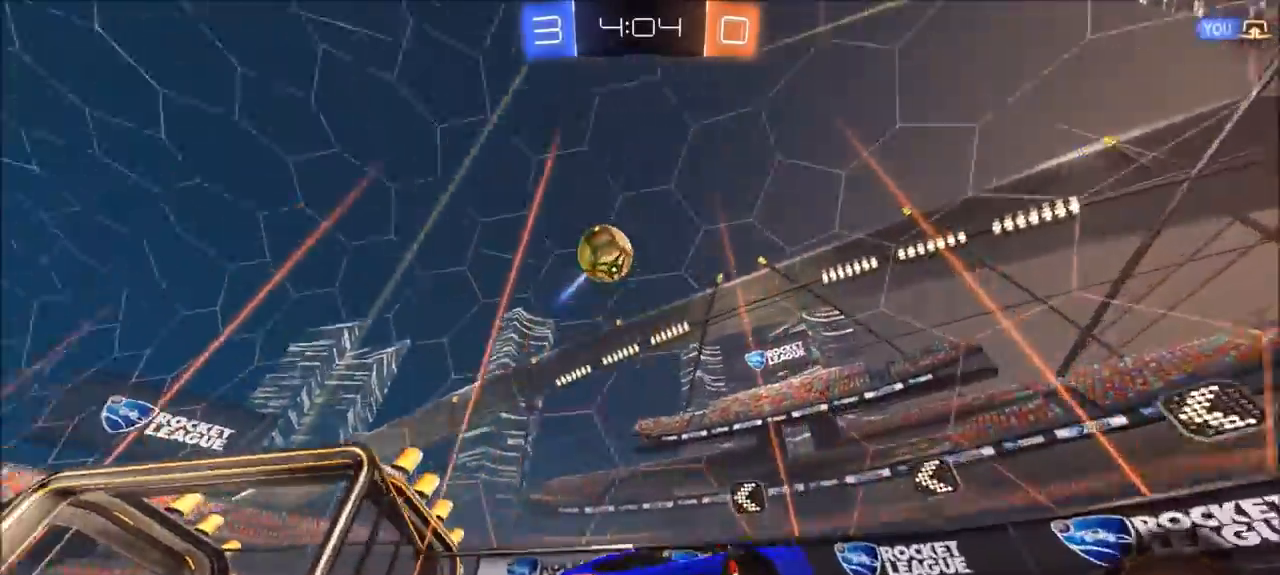
{"buttons": ["R2"], "left_stick": "up-right", "right_stick": "center", "events": [[233, "TRIANGLE", "down"], [300, "TRIANGLE", "up"], [333, "L1", "down"], [400, "L1", "up"]]}
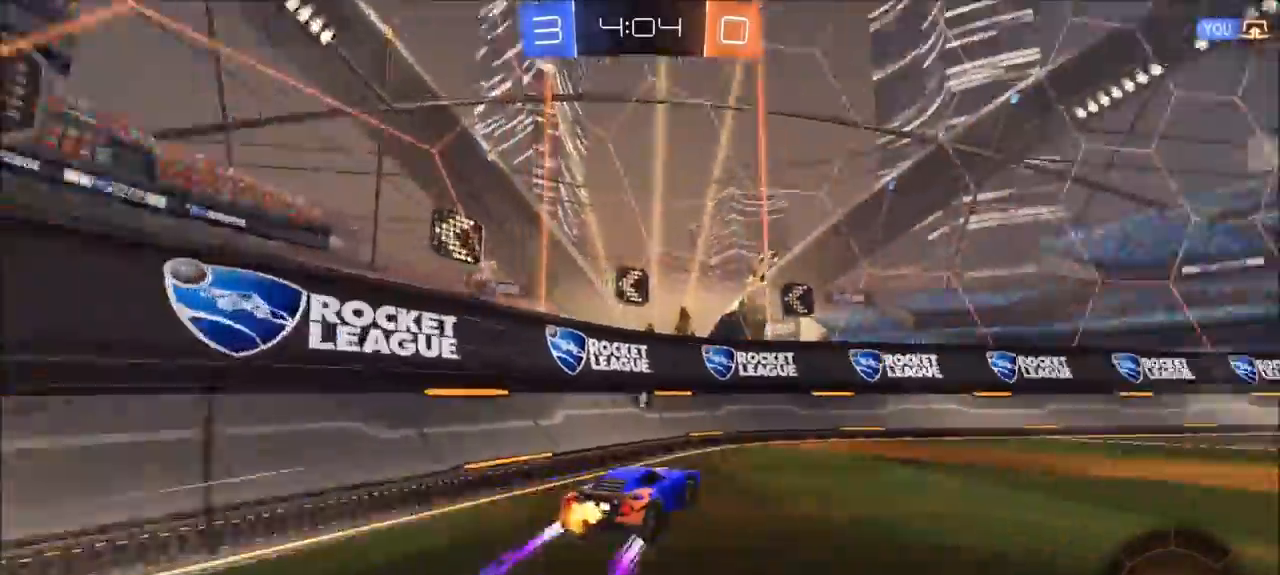
{"buttons": ["CROSS", "R2"], "left_stick": "up", "right_stick": "center", "events": [[500, "CROSS", "down"], [500, "left_stick", "up"]]}
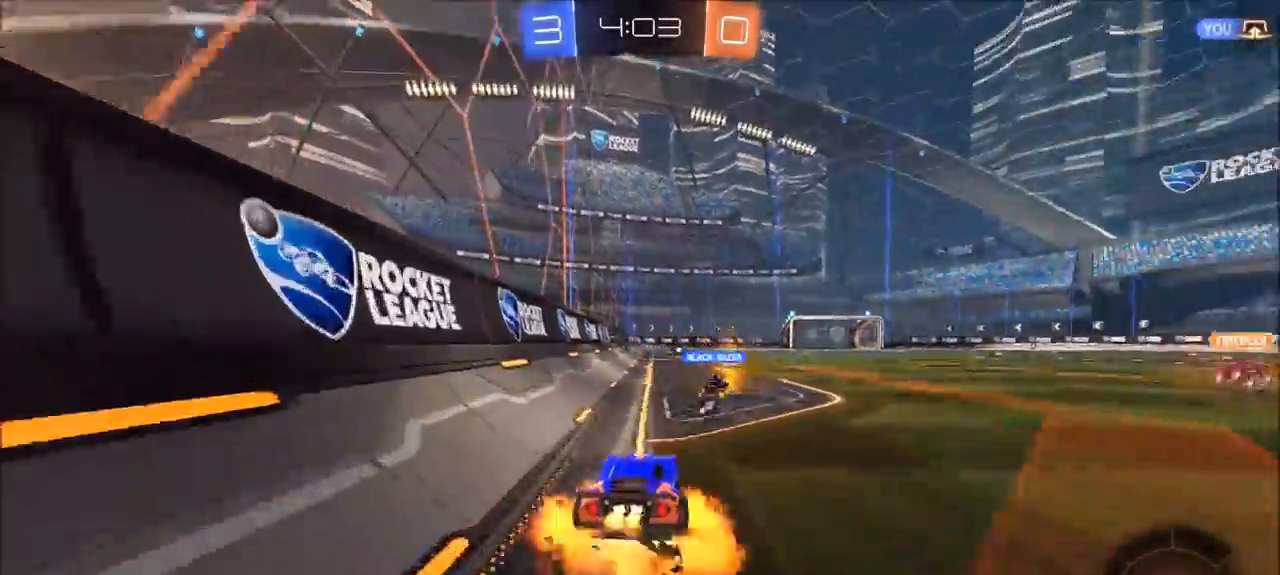
{"buttons": ["R2"], "left_stick": "center", "right_stick": "center", "events": [[33, "L1", "down"], [67, "CROSS", "up"], [100, "CROSS", "down"], [233, "CROSS", "up"], [233, "L1", "up"], [367, "left_stick", "center"]]}
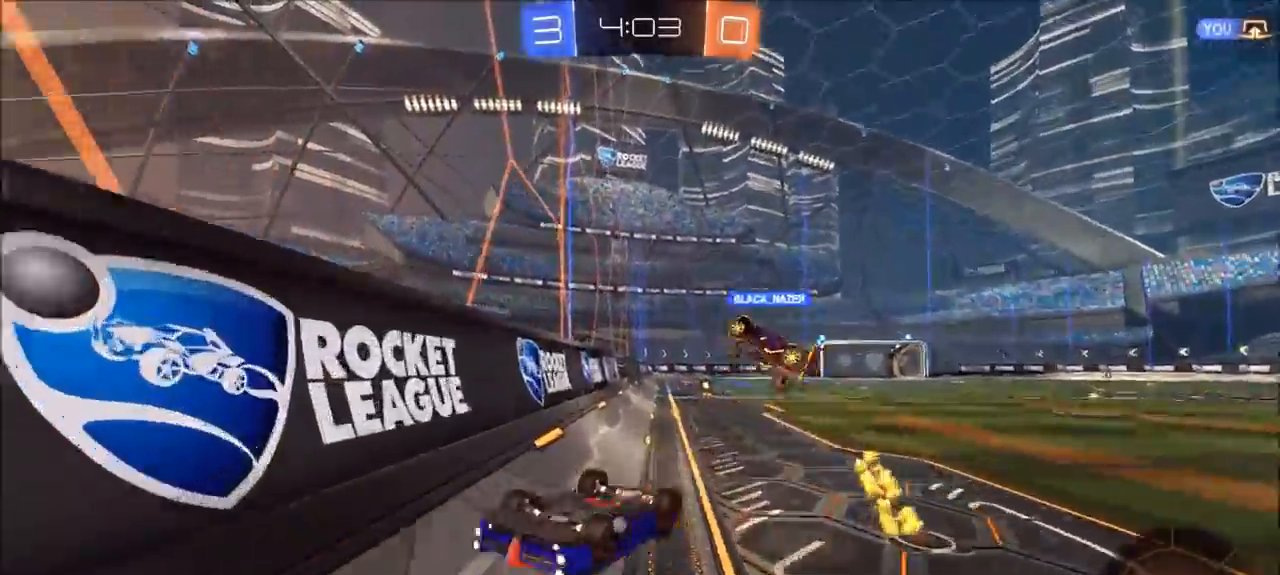
{"buttons": ["R2"], "left_stick": "center", "right_stick": "center", "events": [[67, "TRIANGLE", "down"], [100, "left_stick", "up-right"], [167, "TRIANGLE", "up"], [433, "left_stick", "center"]]}
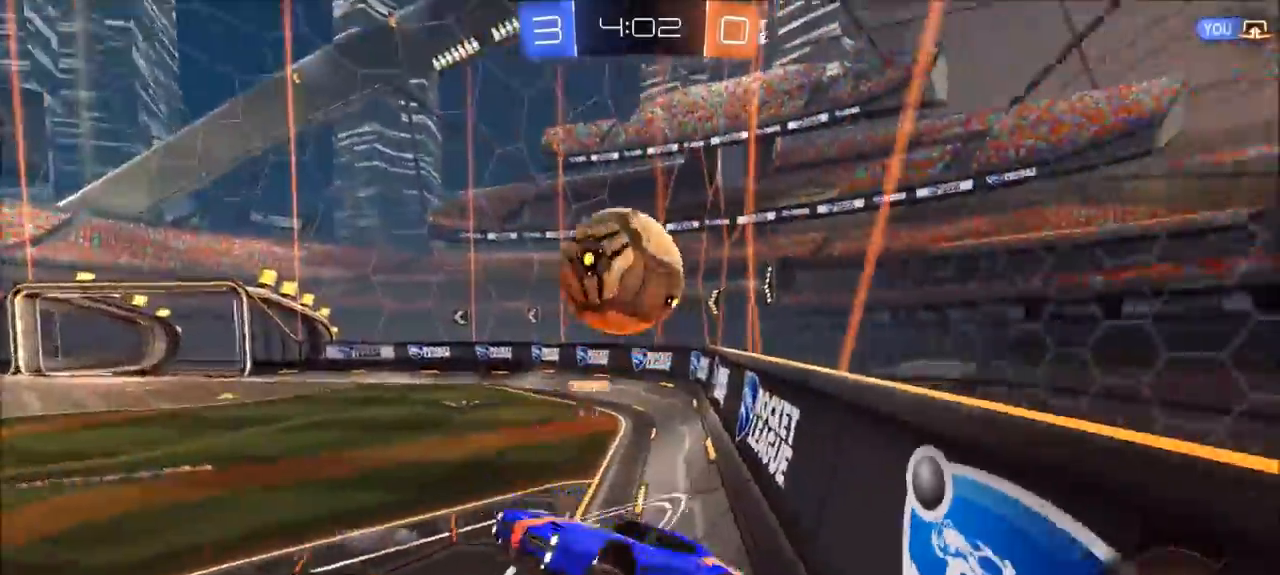
{"buttons": ["CIRCLE", "R2"], "left_stick": "center", "right_stick": "center", "events": [[33, "TRIANGLE", "down"], [167, "TRIANGLE", "up"], [200, "CIRCLE", "down"], [300, "left_stick", "left"], [500, "left_stick", "center"]]}
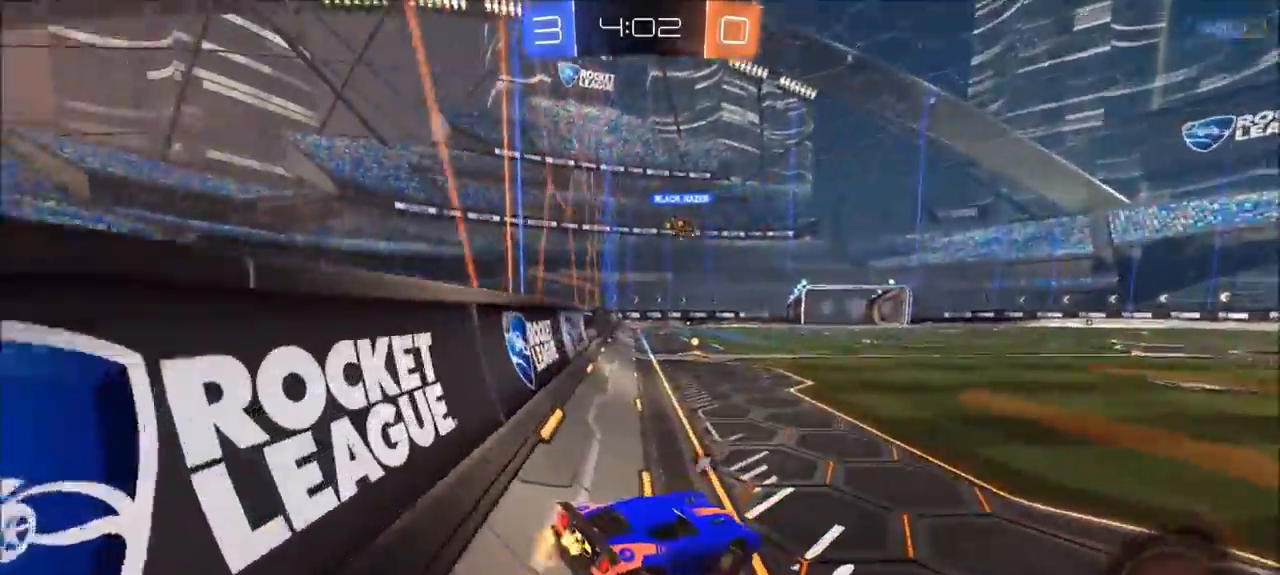
{"buttons": ["CROSS", "L1", "R2"], "left_stick": "up", "right_stick": "center", "events": [[67, "left_stick", "left"], [300, "CIRCLE", "up"], [467, "left_stick", "up"], [500, "CROSS", "down"], [500, "L1", "down"]]}
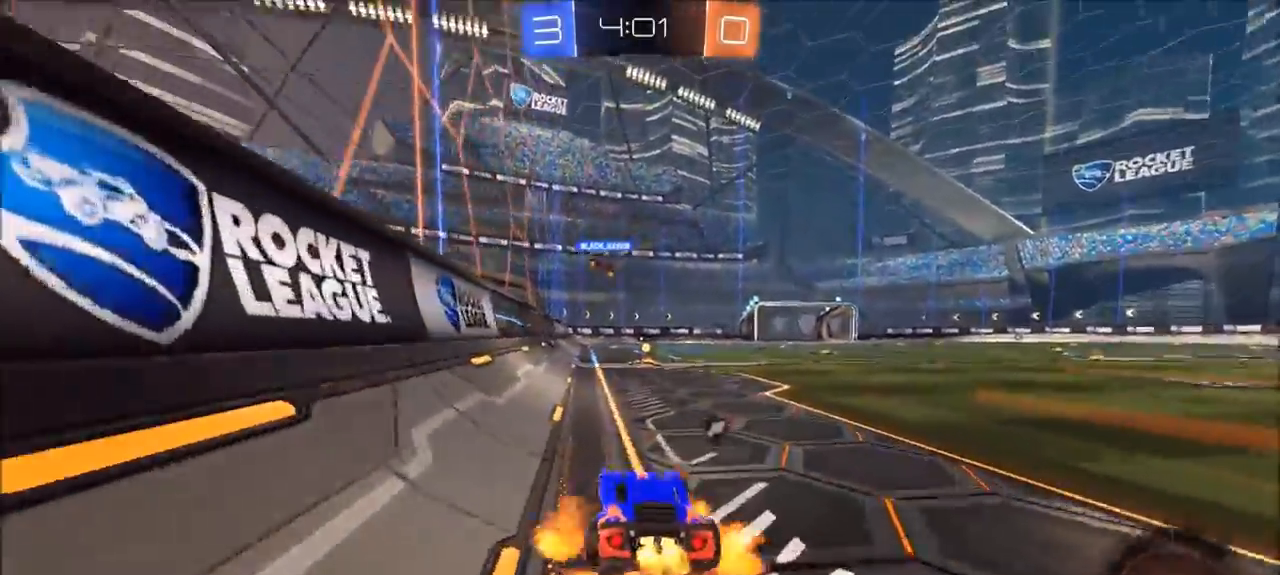
{"buttons": ["R2"], "left_stick": "center", "right_stick": "center", "events": [[67, "CROSS", "up"], [133, "CROSS", "down"], [167, "L1", "up"], [200, "CROSS", "up"], [233, "TRIANGLE", "down"], [233, "left_stick", "center"], [333, "TRIANGLE", "up"], [433, "DPAD_DOWN", "down"], [500, "DPAD_DOWN", "up"]]}
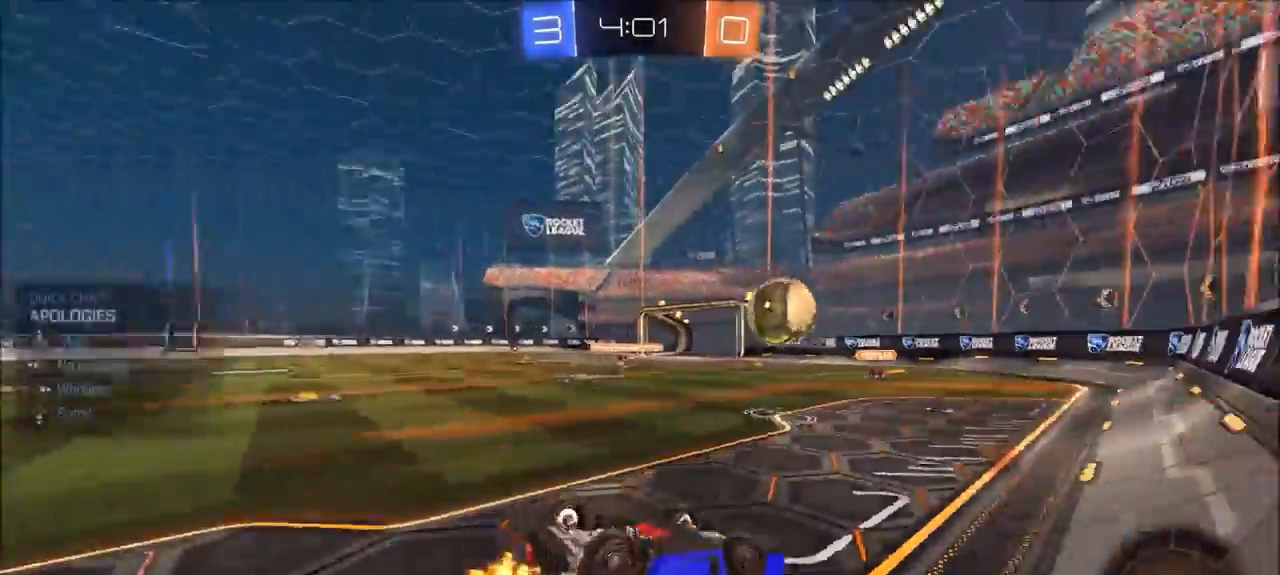
{"buttons": ["R2"], "left_stick": "center", "right_stick": "center", "events": [[67, "DPAD_DOWN", "down"], [100, "DPAD_DOWN", "up"], [267, "left_stick", "right"], [500, "left_stick", "center"]]}